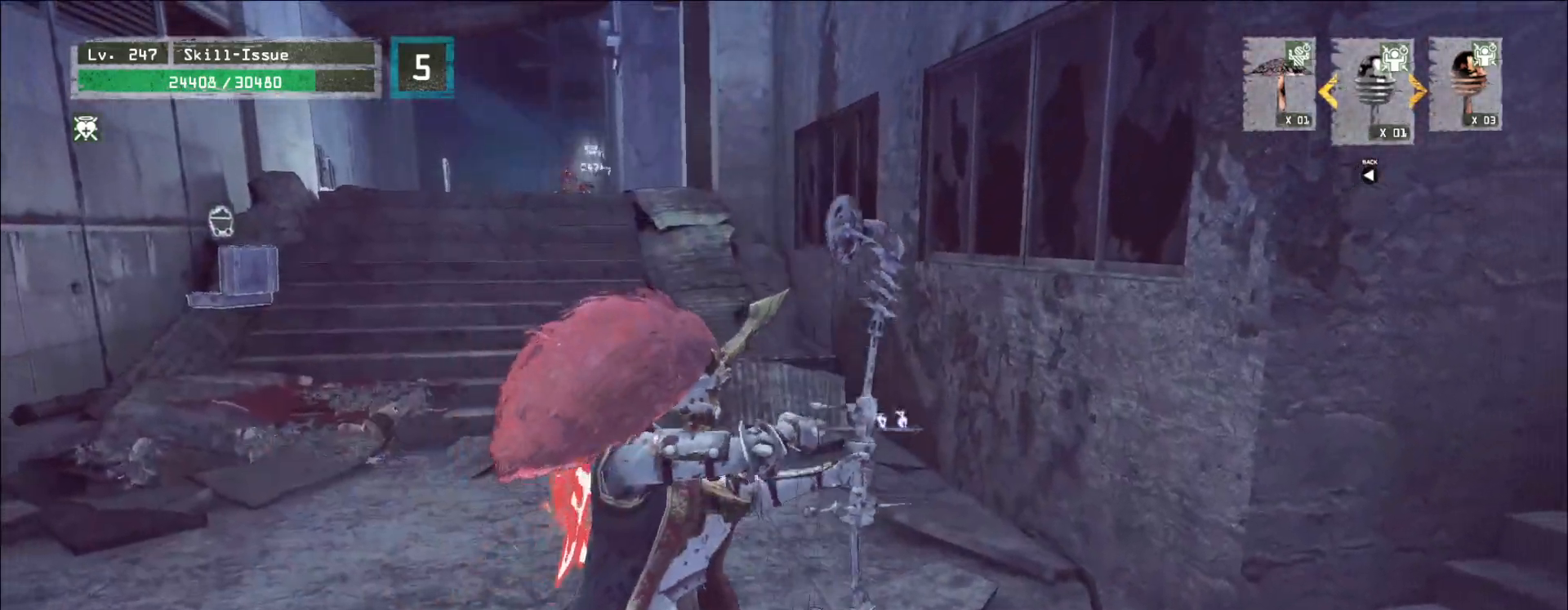
Gameplay with keyboard and mouse; each line is a JSON object with the keys and mouse buttons held at the frame after it. "events" lists presses ("down") and releases ("up") of "1", "2", "3", "4", "5", "a", "alt", "b", "c", "ctrl", "d", "e", "f", "g", "q", "r", "s", "shift", "space", "t", "tab", "v", "w", "x", "z", "mouse_left", "mouse_wheel", "mouse_right", "mouse_mb4" and "mouse_mb5" between this image and that frame as [ms after this image, input, new state], when the widget could be followed in between. "mouse_left", "mouse_wheel", "mouse_right", "mouse_mb4", "mouse_mb5" = the "left", "wheel", "right", "mb4", "mb5" buttons of the "mouse" list. No other keys are recorded. "wheel" means that the mouse wheel is clicked or scrolled. Not read: mouse_move.
{"keys": ["w"], "mouse": [], "events": [[150, "w", "up"], [267, "w", "down"], [417, "d", "up"]]}
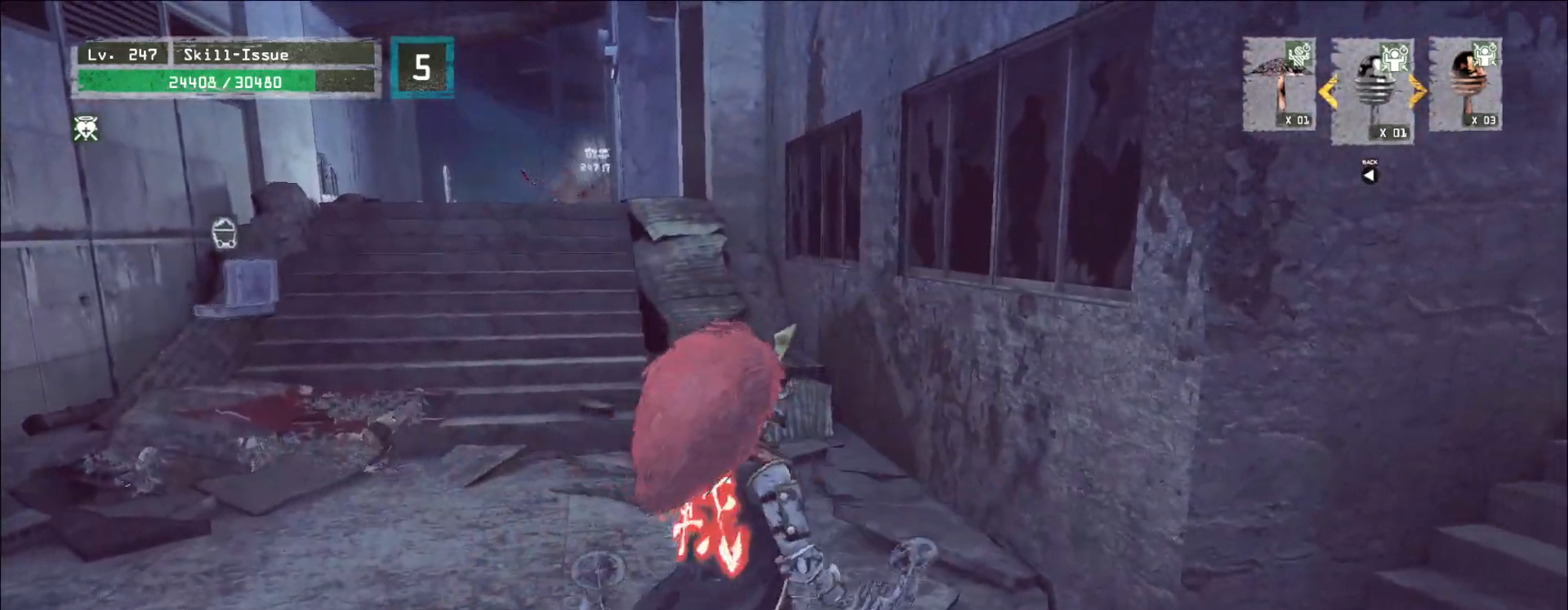
{"keys": ["w"], "mouse": [], "events": [[250, "ctrl", "down"], [350, "ctrl", "up"]]}
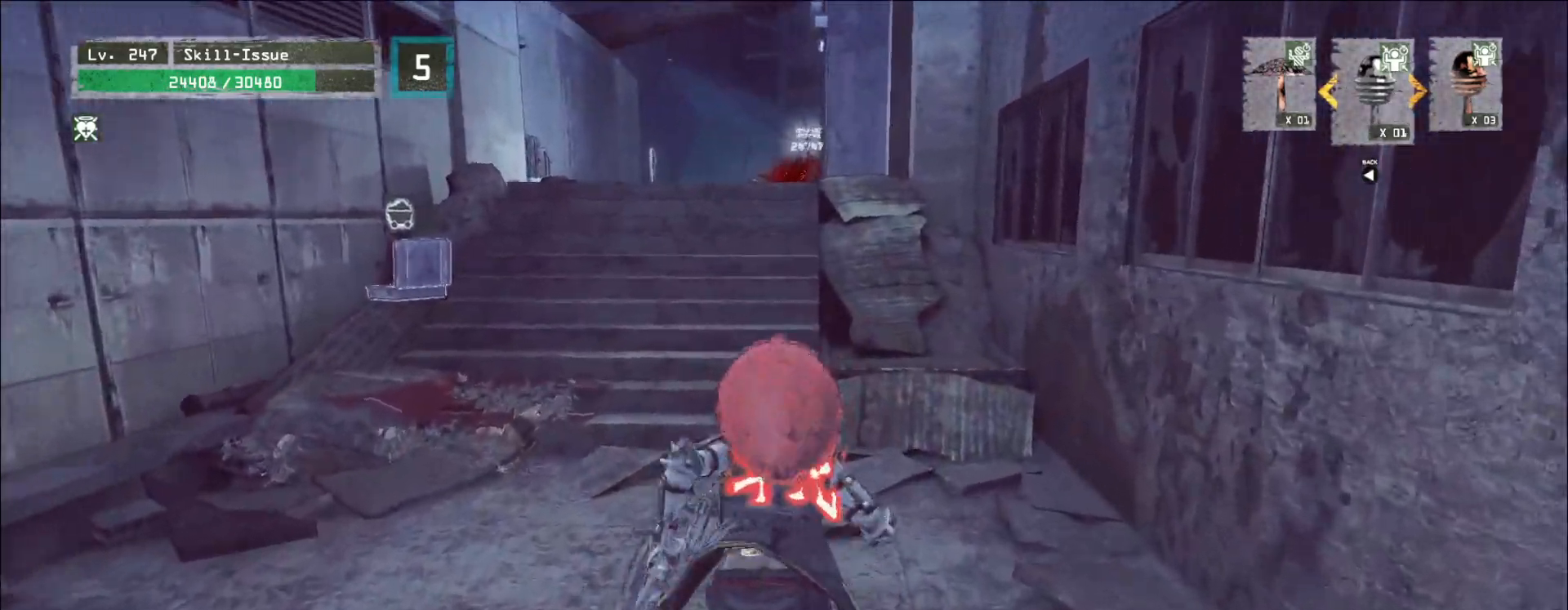
{"keys": [], "mouse": [], "events": [[200, "w", "up"]]}
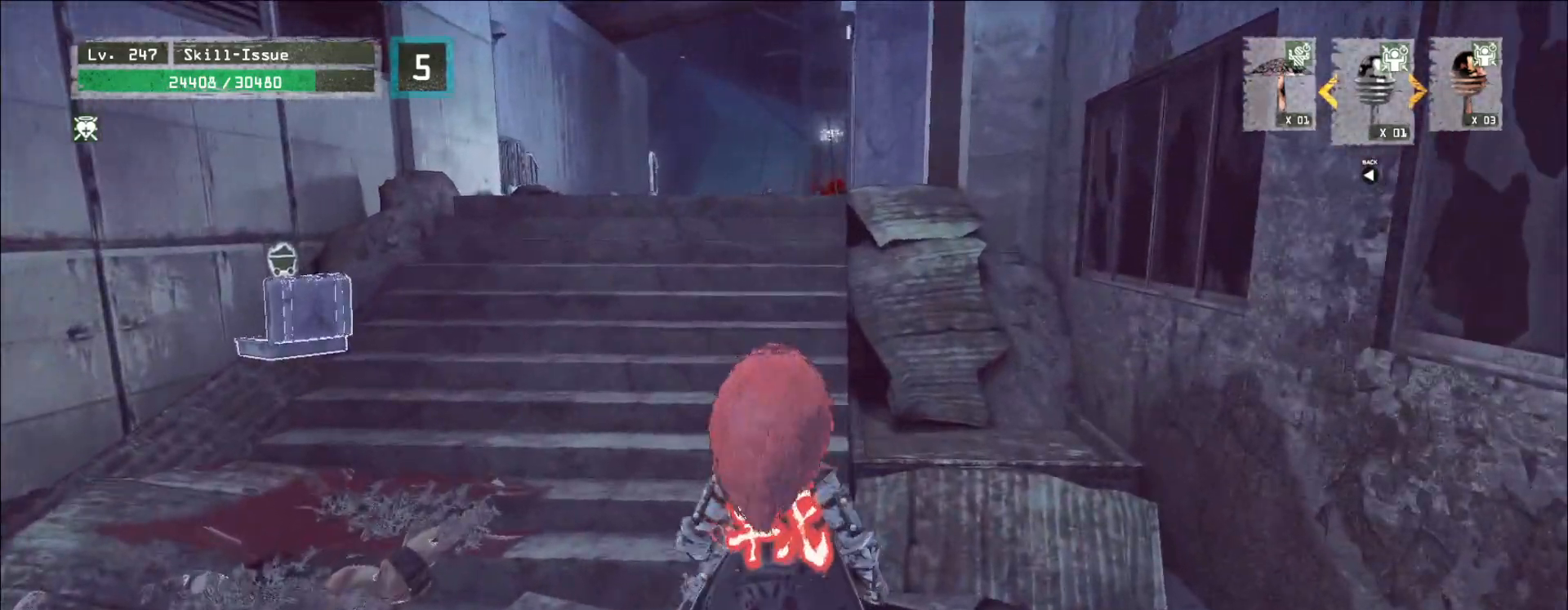
{"keys": [], "mouse": [], "events": []}
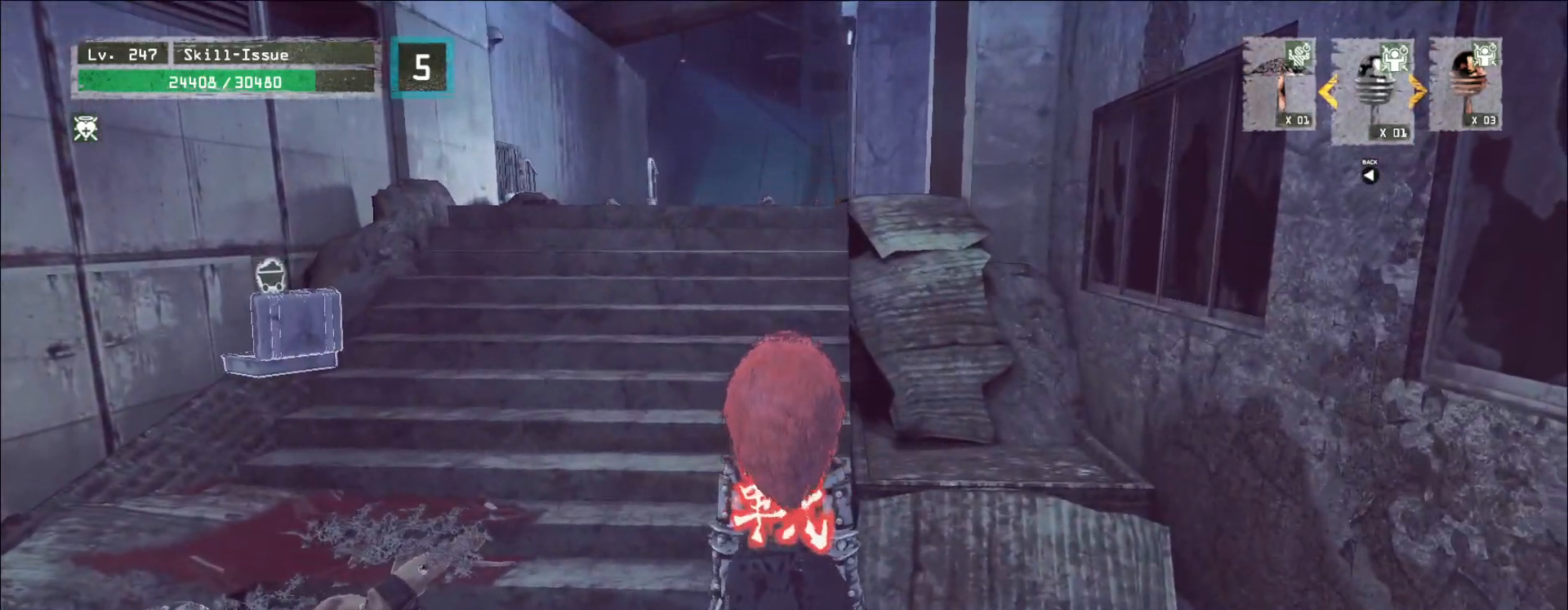
{"keys": [], "mouse": [], "events": []}
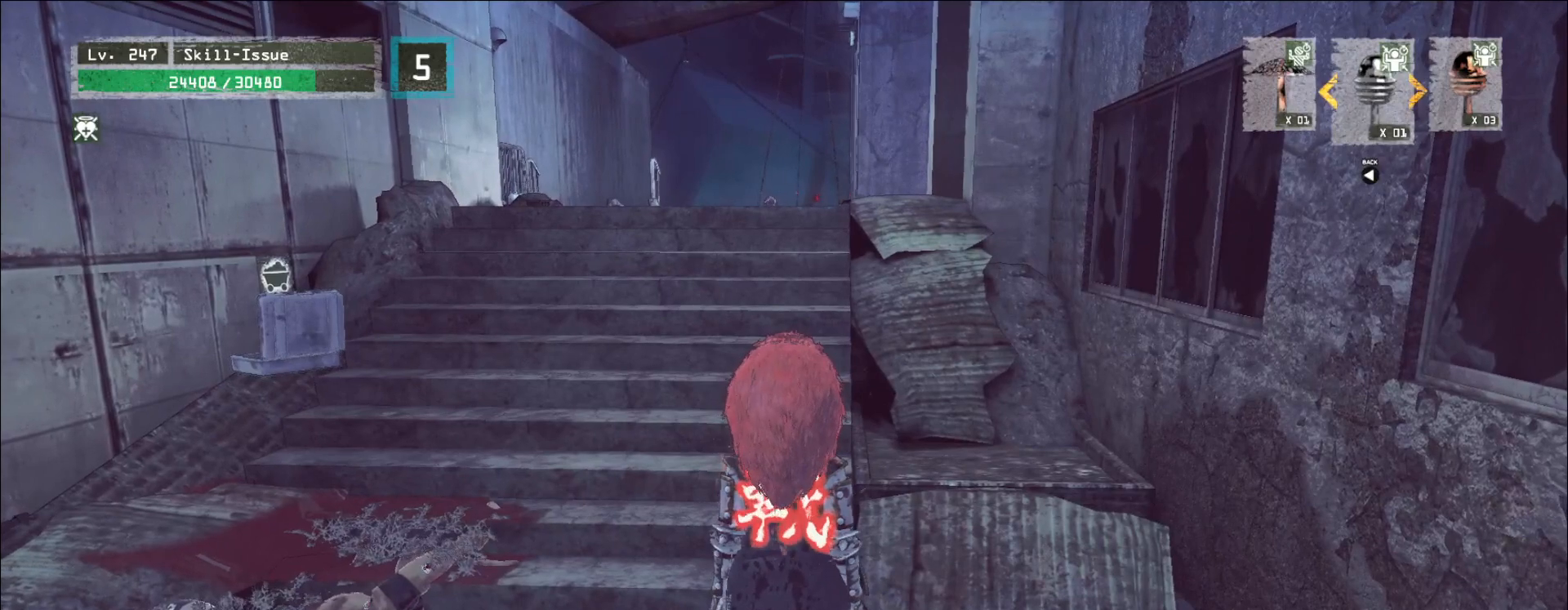
{"keys": [], "mouse": [], "events": []}
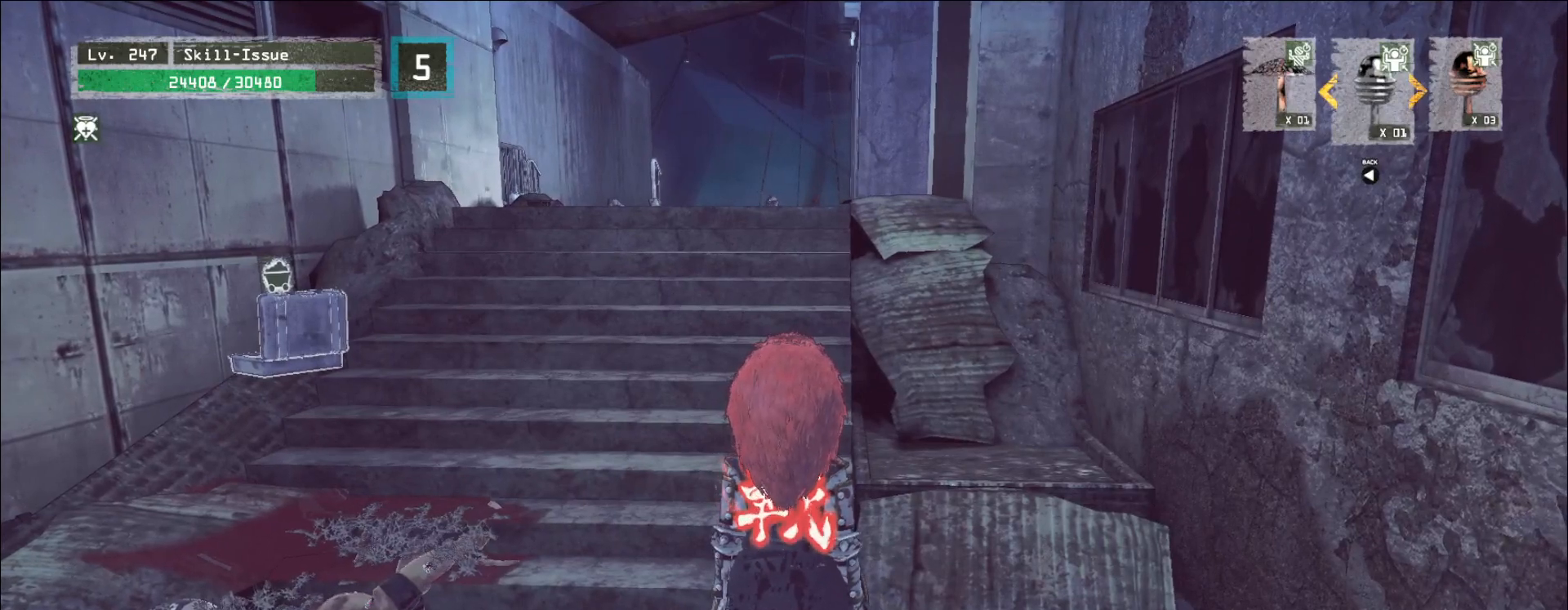
{"keys": [], "mouse": [], "events": []}
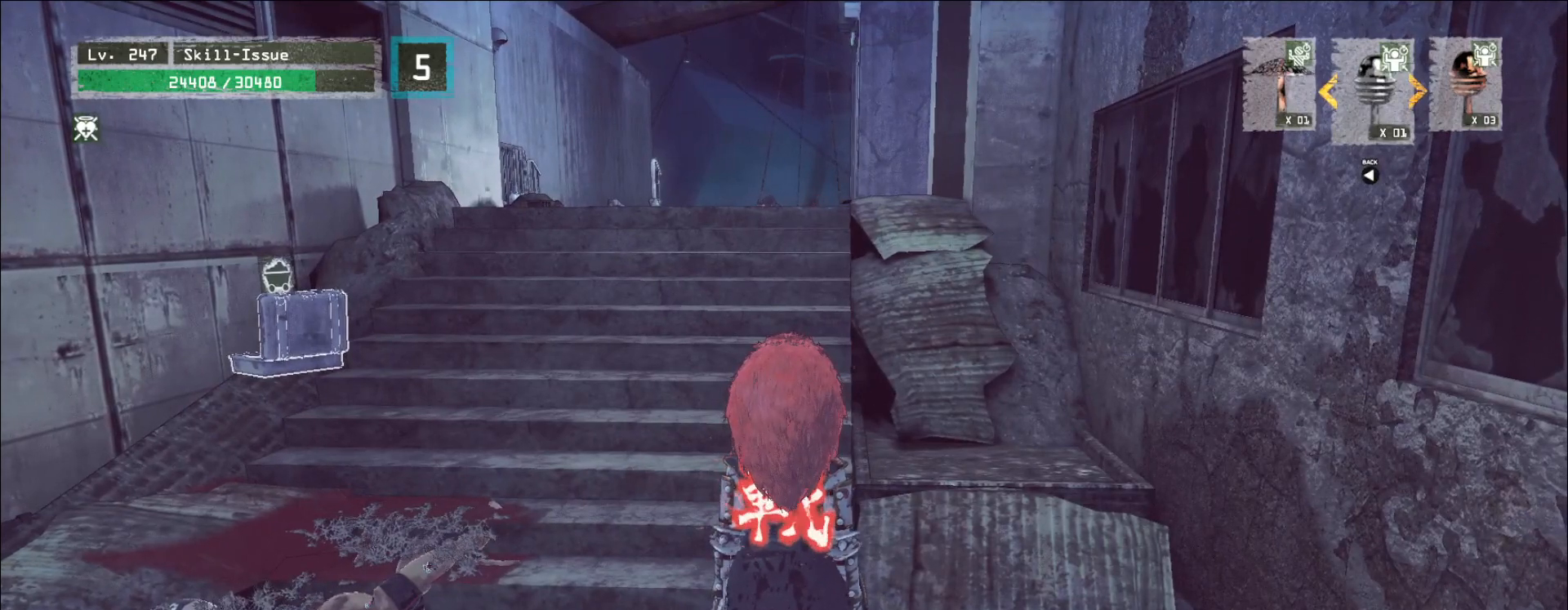
{"keys": [], "mouse": [], "events": []}
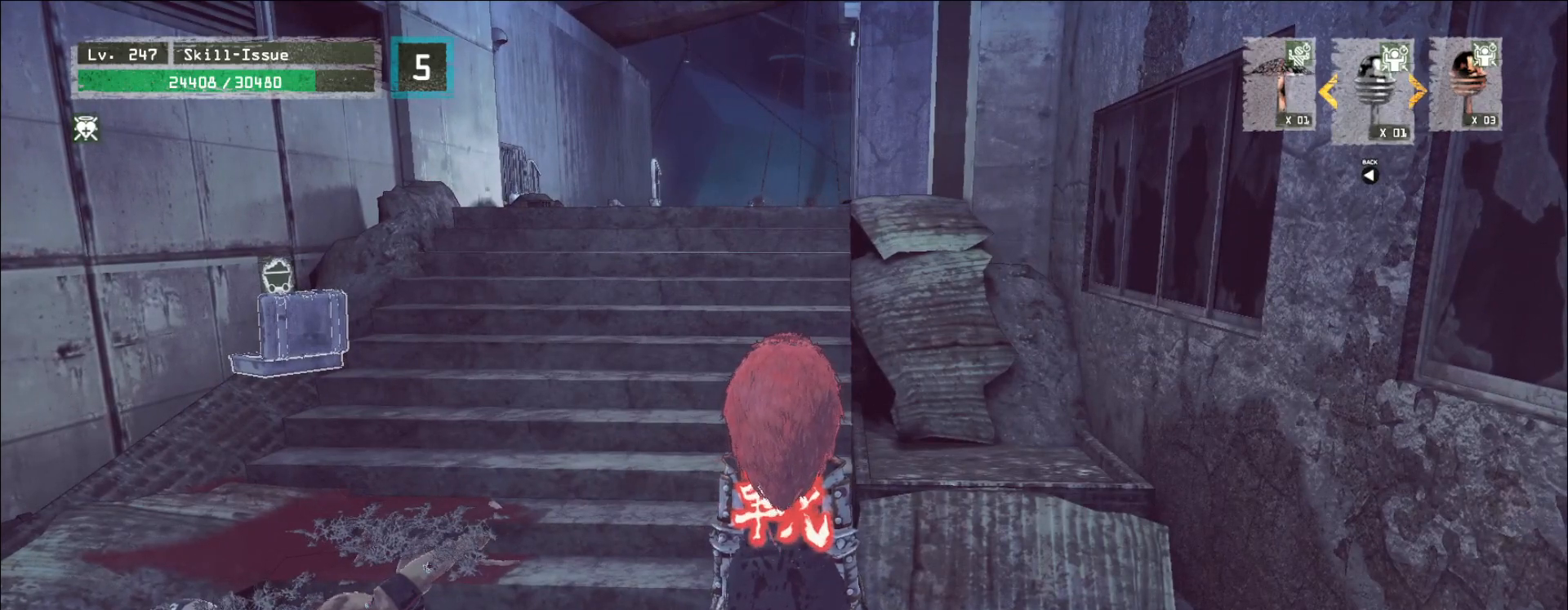
{"keys": [], "mouse": [], "events": []}
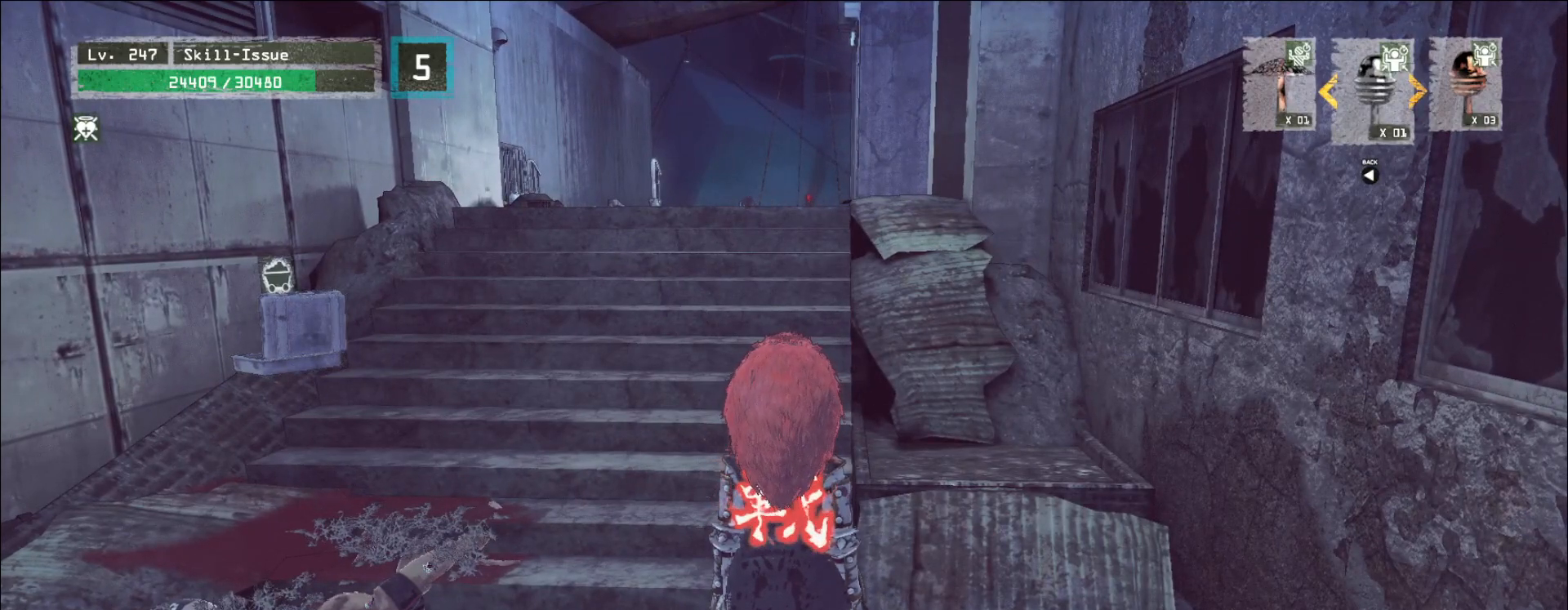
{"keys": ["alt"], "mouse": [], "events": [[183, "alt", "down"], [200, "tab", "down"], [317, "tab", "up"]]}
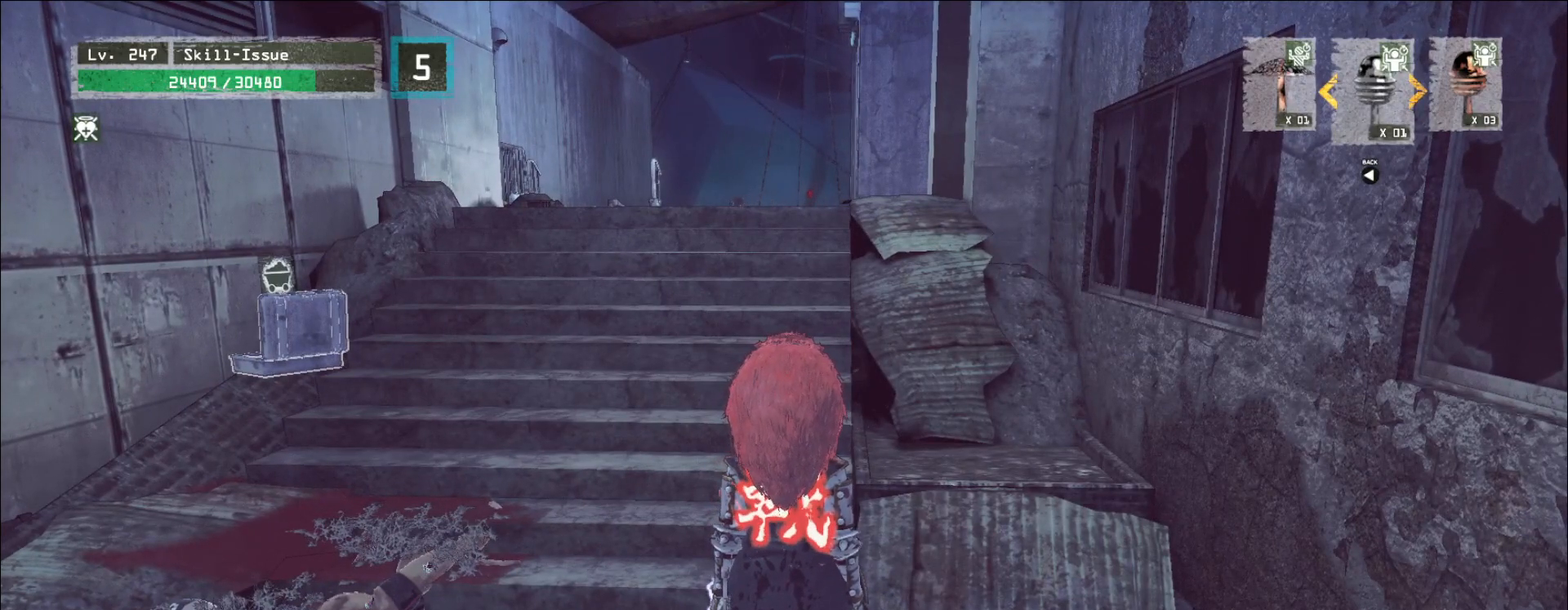
{"keys": [], "mouse": [], "events": [[200, "tab", "down"], [283, "tab", "up"], [317, "alt", "up"]]}
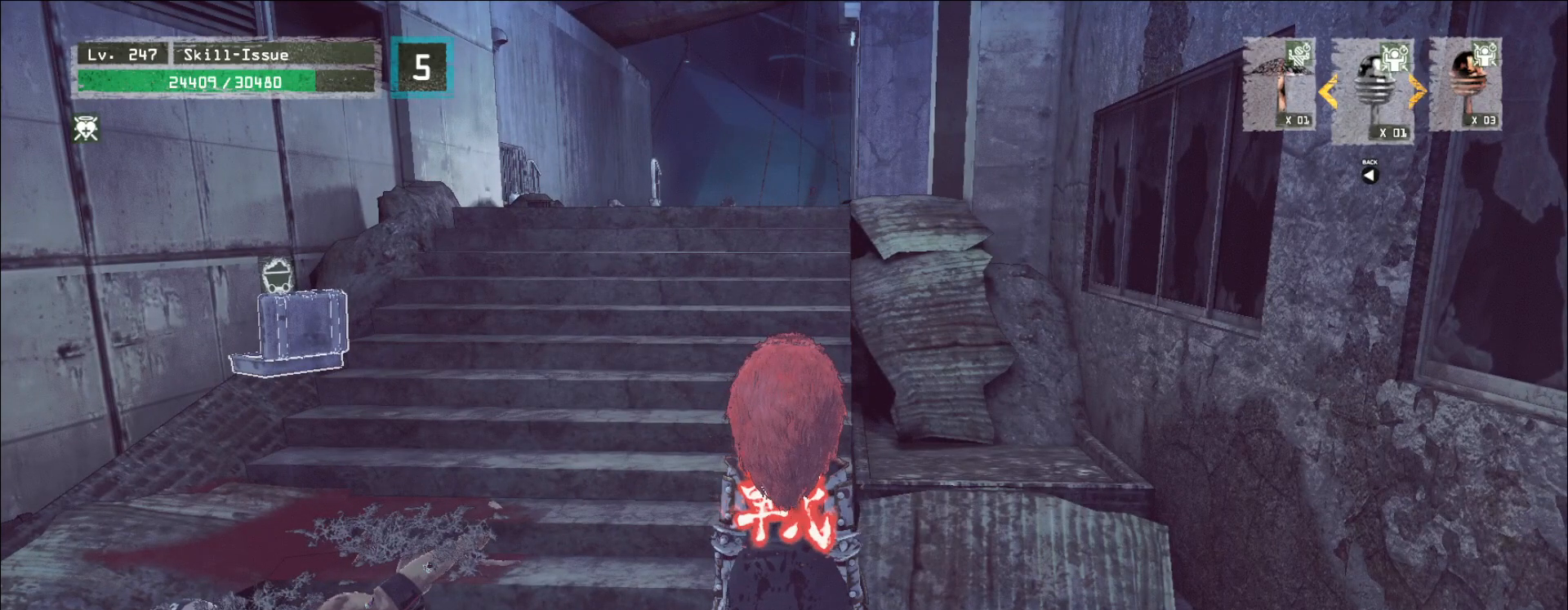
{"keys": [], "mouse": [], "events": []}
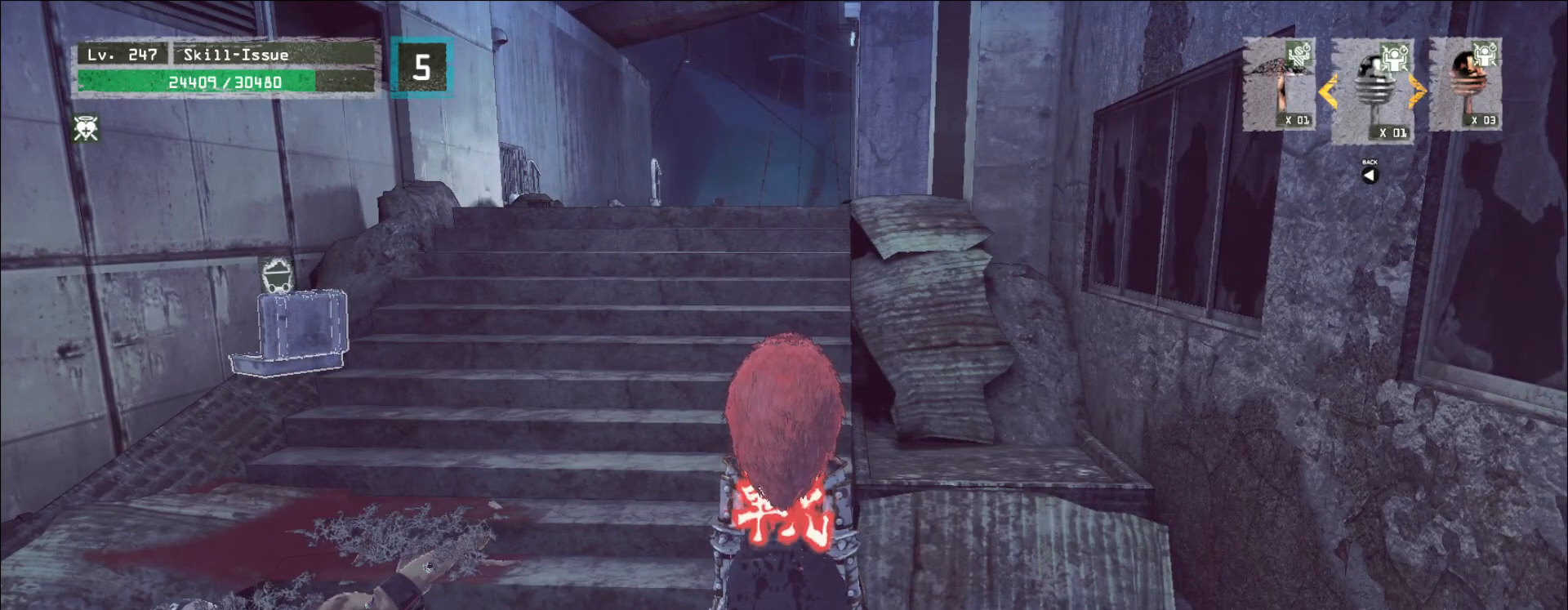
{"keys": [], "mouse": [], "events": []}
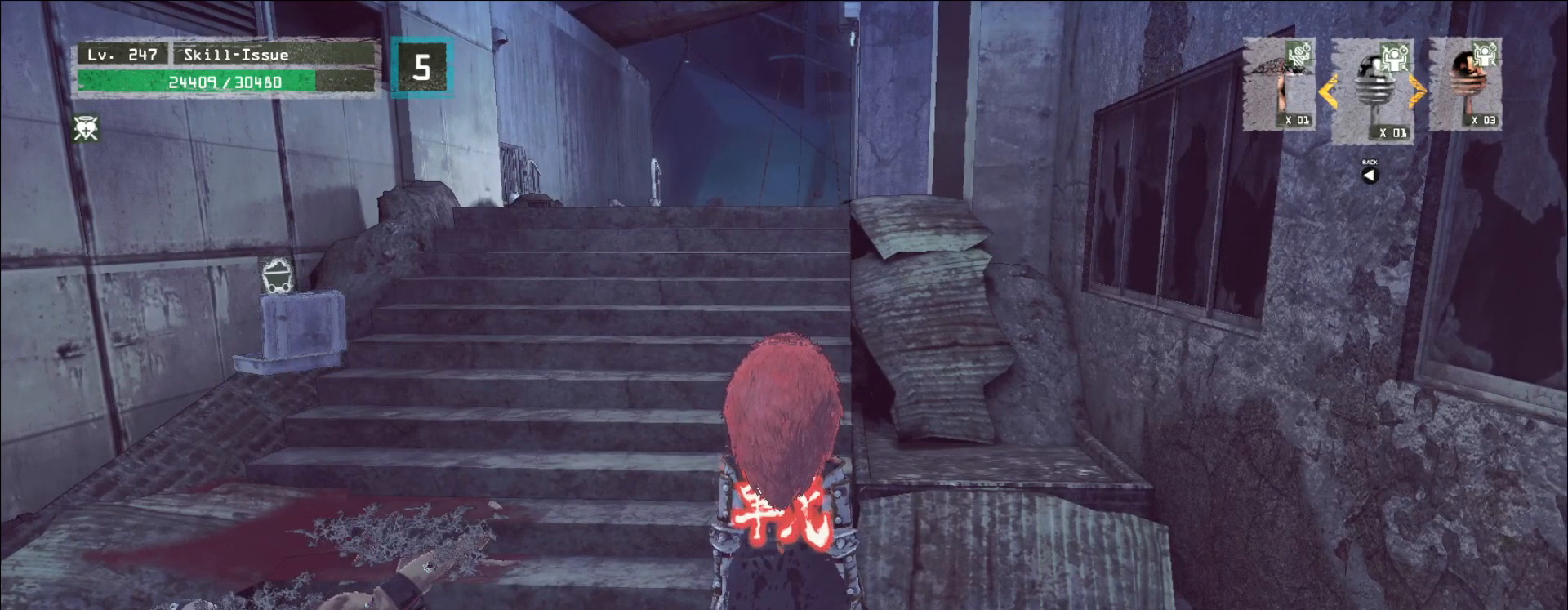
{"keys": [], "mouse": [], "events": [[317, "mouse_left", "down"], [383, "mouse_left", "up"]]}
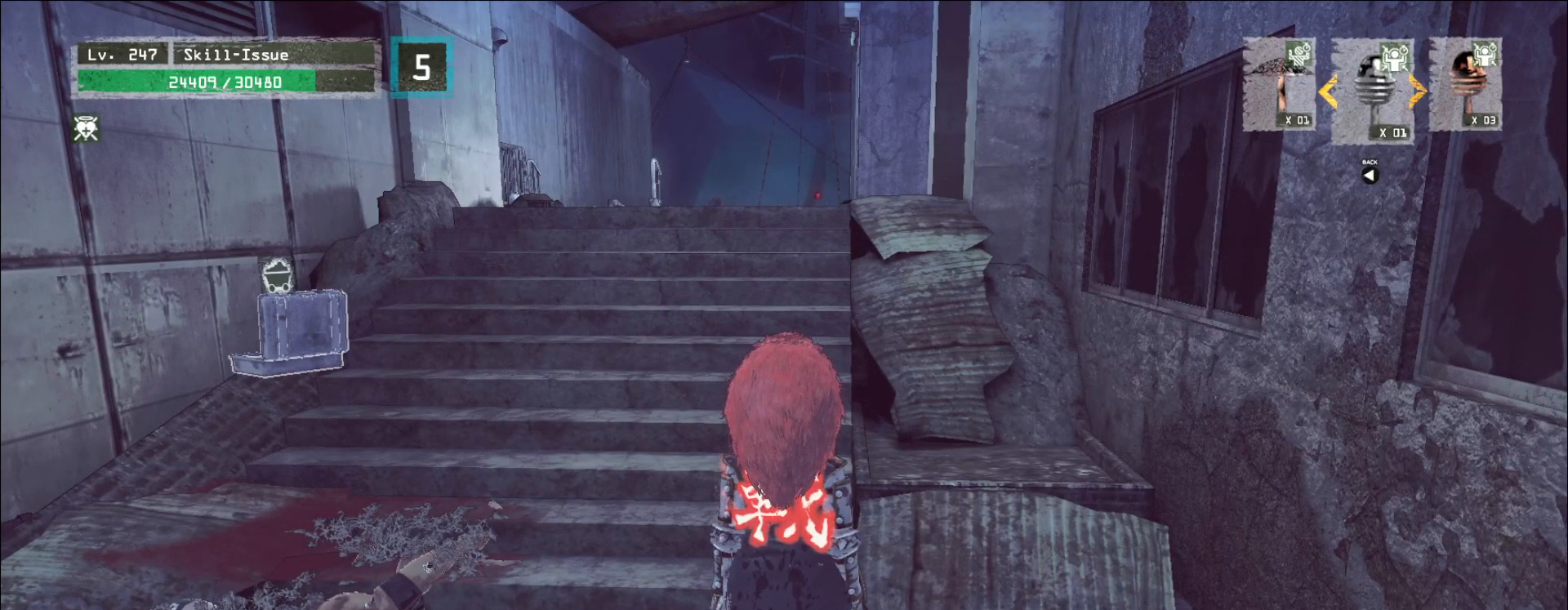
{"keys": ["ctrl", "w"], "mouse": [], "events": [[417, "w", "down"], [500, "ctrl", "down"]]}
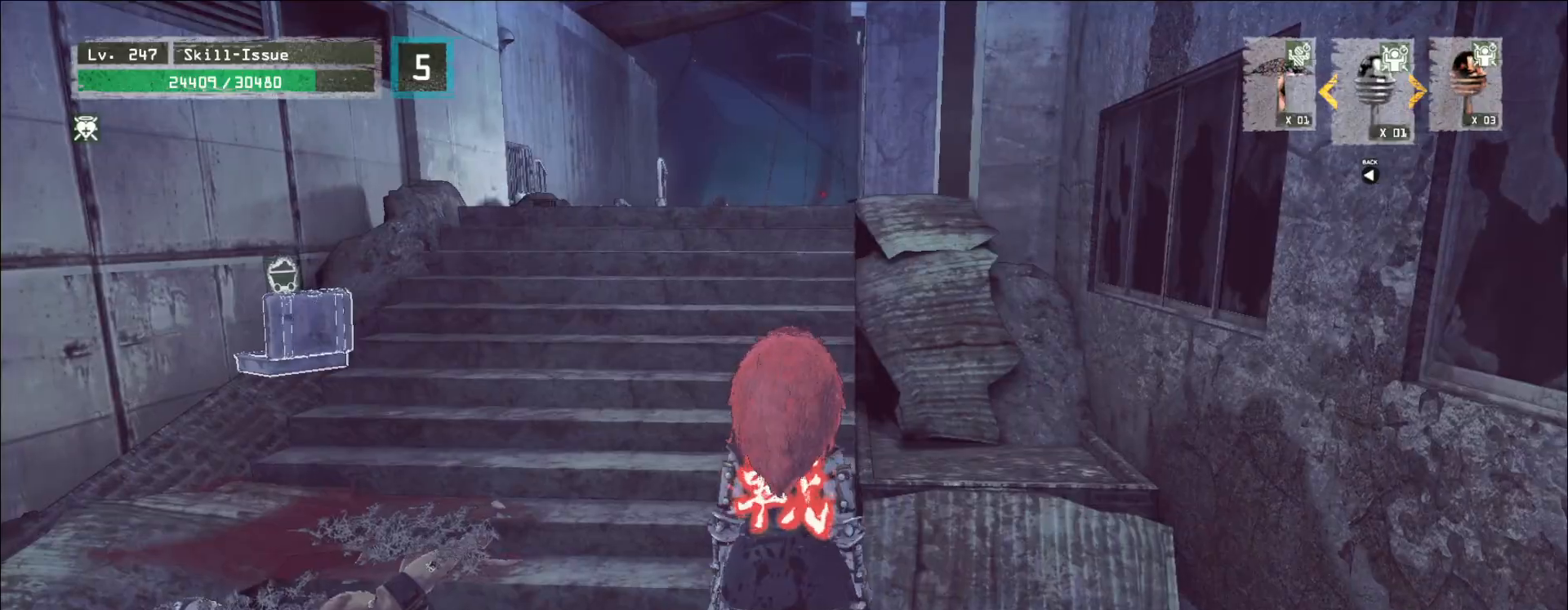
{"keys": ["w"], "mouse": [], "events": [[117, "ctrl", "up"]]}
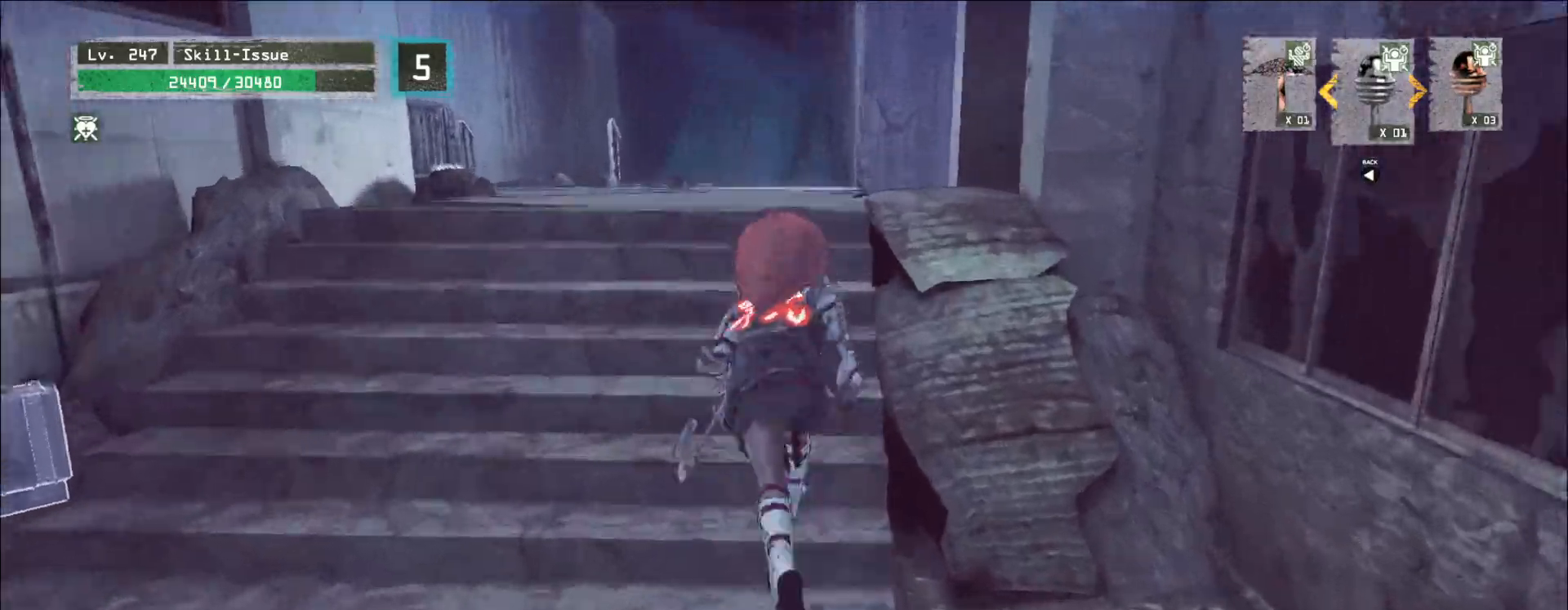
{"keys": ["w"], "mouse": [], "events": []}
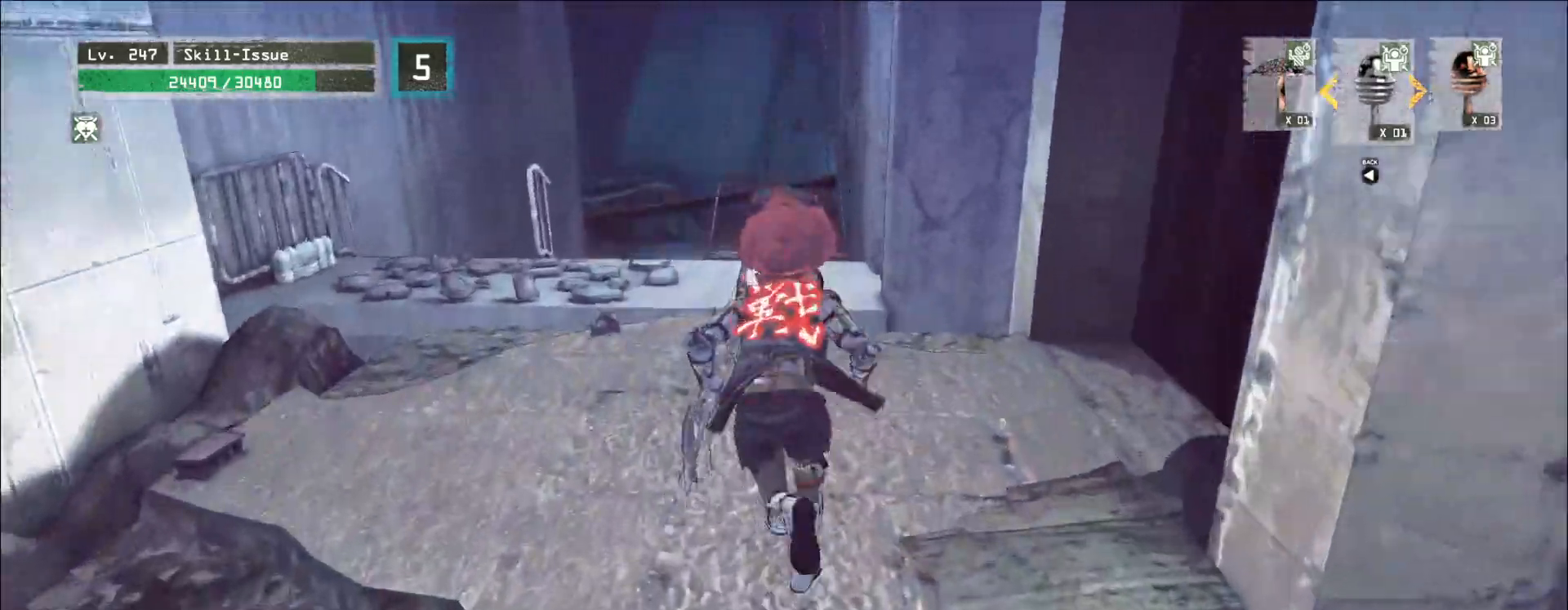
{"keys": ["w"], "mouse": [], "events": []}
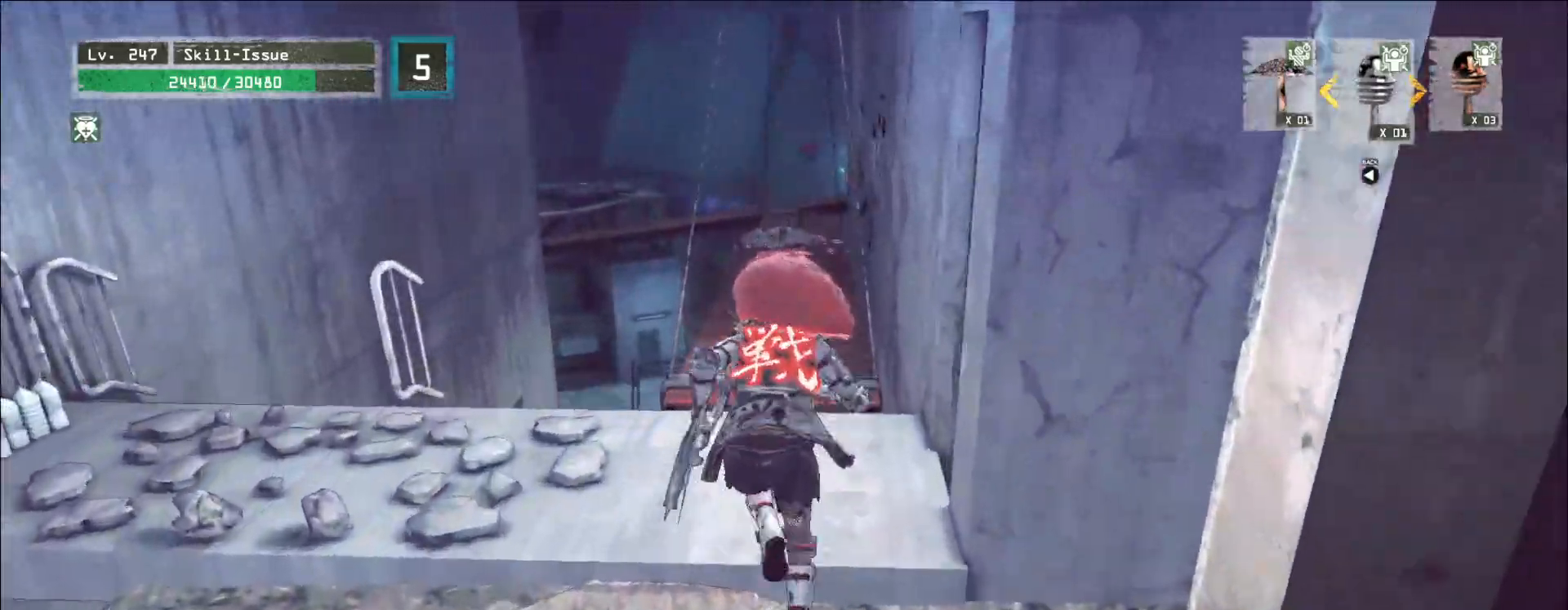
{"keys": ["r"], "mouse": []}